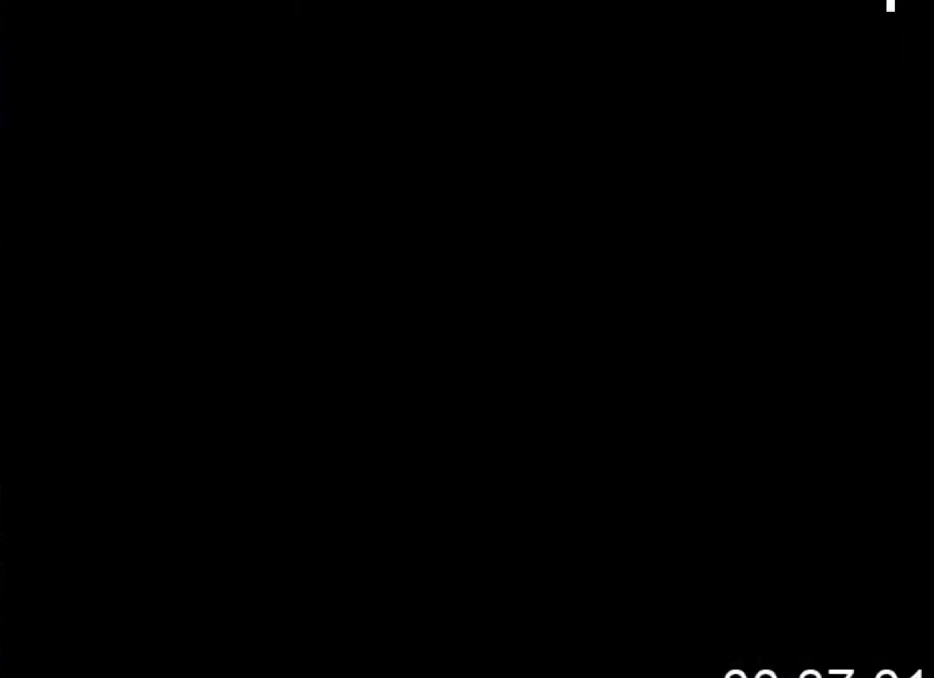
Gameplay with a controller (Xbox layout); each line is a JSON object with the inputs held at the frame after it. "events" lists button and stick changes between this image and that frame as [ms after this image, input, new state], when the widget could be followed in between. Not read: left_stick right_stick.
{"buttons": [], "events": []}
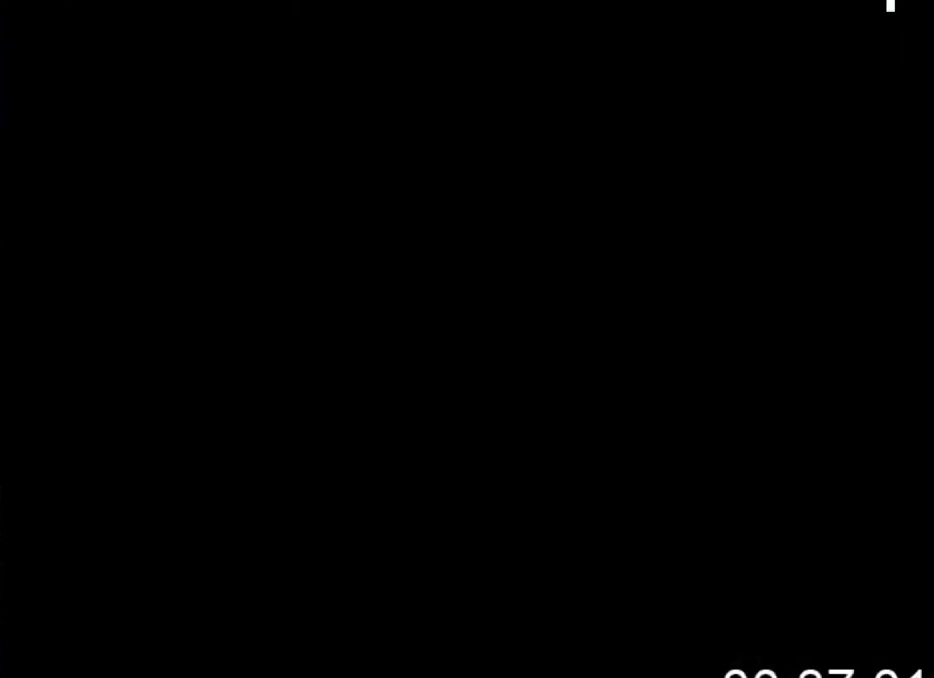
{"buttons": ["DPAD_UP"], "events": [[500, "DPAD_UP", "down"]]}
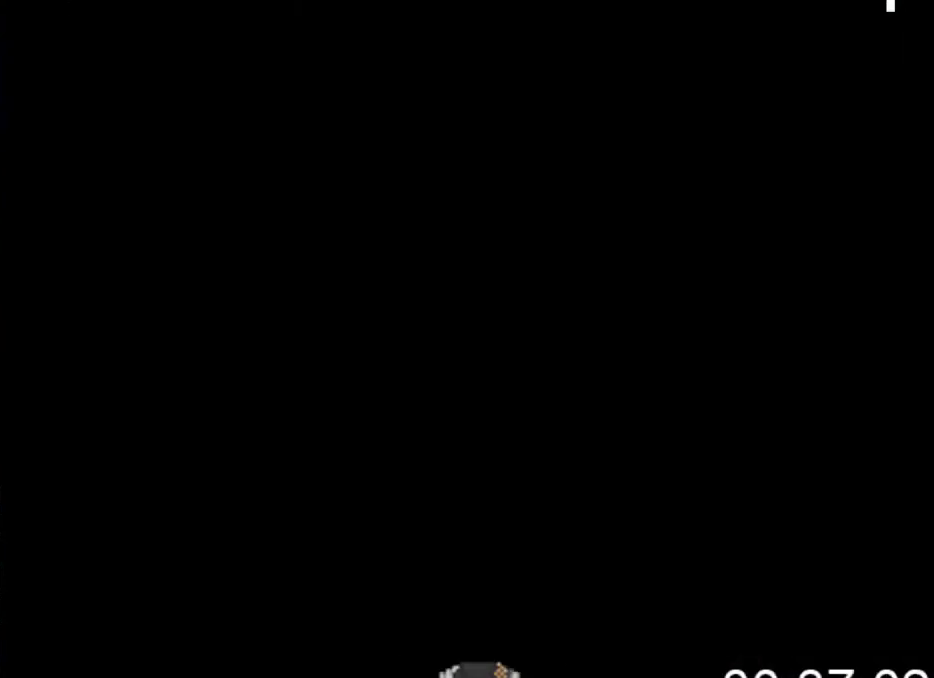
{"buttons": ["DPAD_UP"], "events": []}
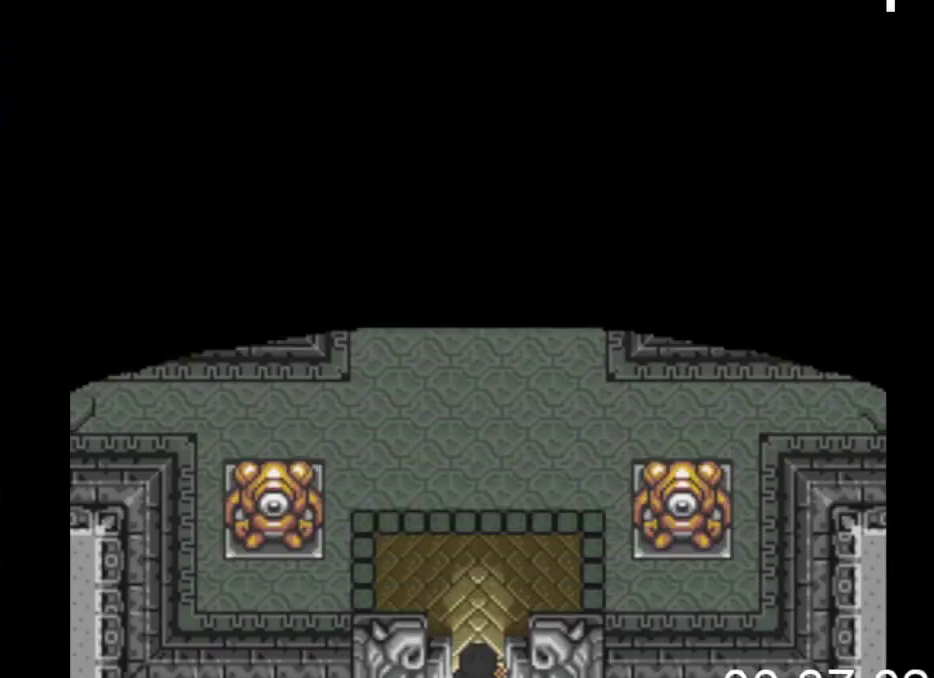
{"buttons": ["DPAD_UP"], "events": []}
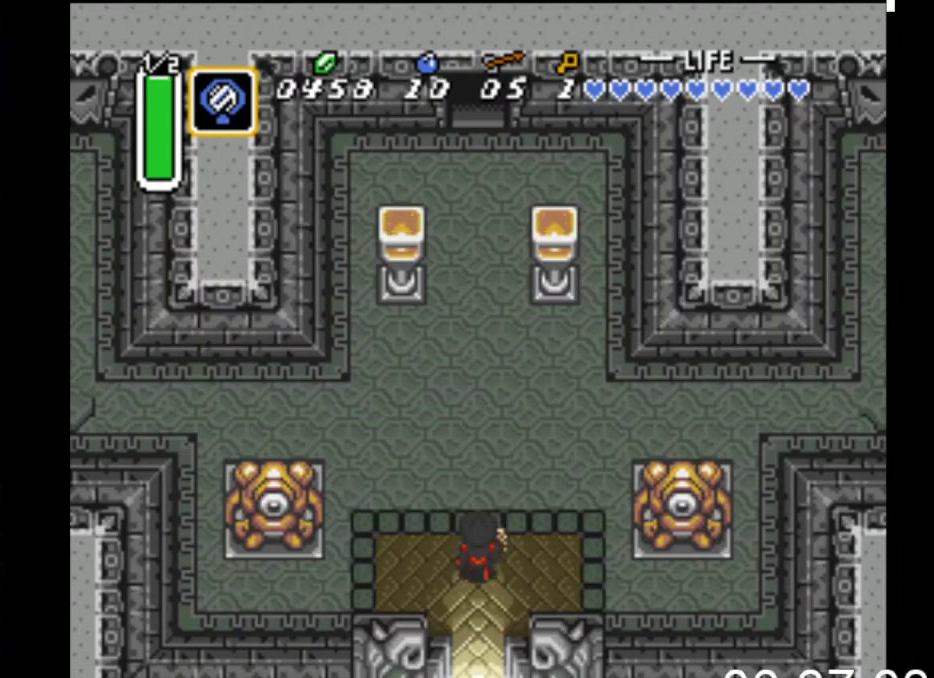
{"buttons": ["DPAD_UP", "DPAD_RIGHT"], "events": [[167, "DPAD_RIGHT", "down"]]}
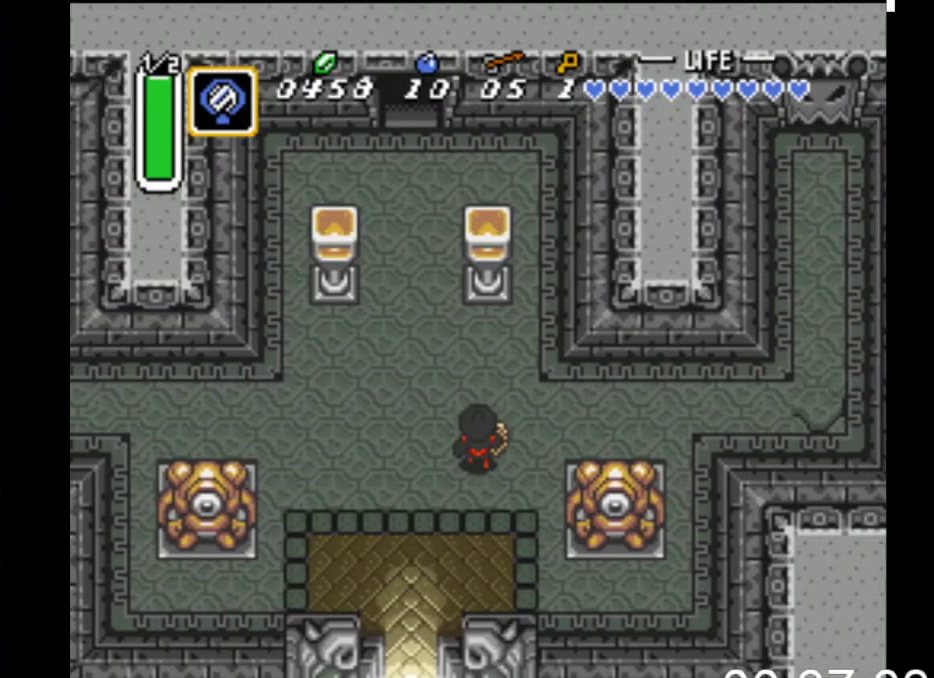
{"buttons": ["B"], "events": [[100, "DPAD_UP", "up"], [167, "B", "down"], [333, "DPAD_RIGHT", "up"]]}
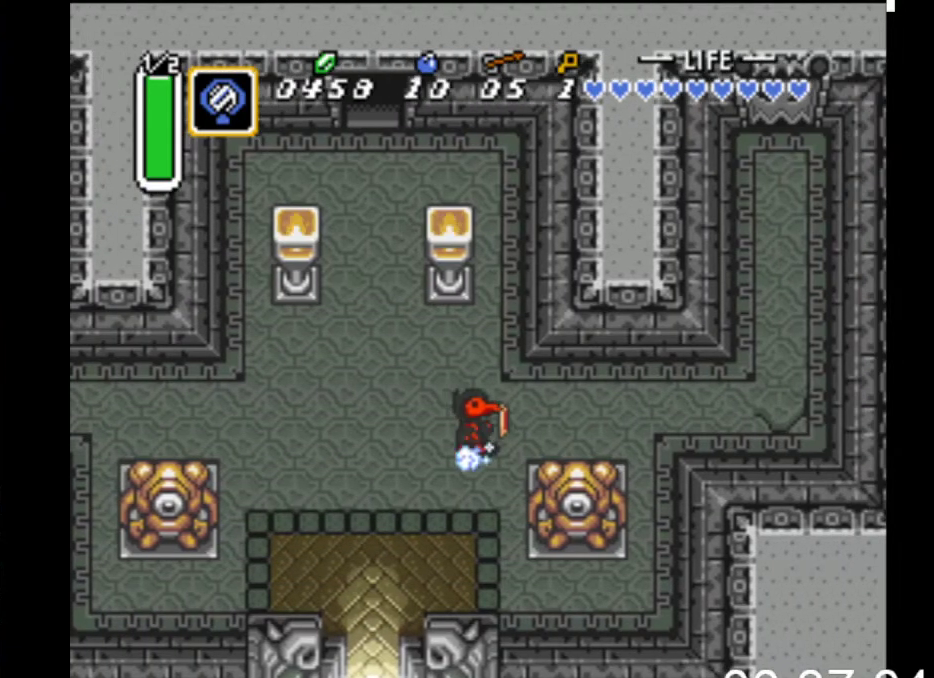
{"buttons": ["DPAD_UP", "DPAD_RIGHT"], "events": [[400, "DPAD_RIGHT", "down"], [433, "B", "up"], [433, "DPAD_UP", "down"]]}
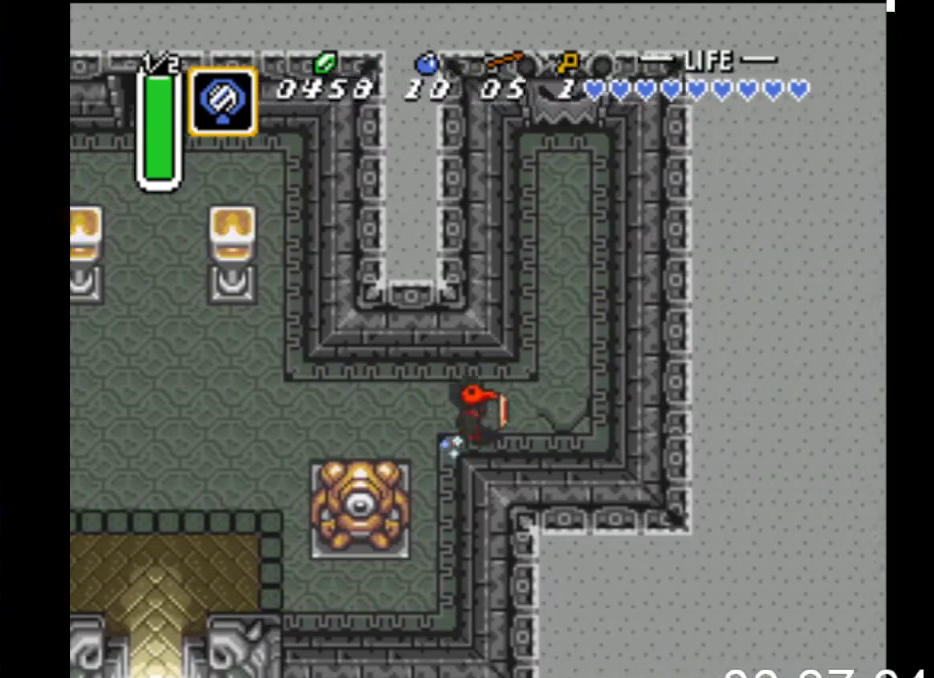
{"buttons": ["DPAD_UP"], "events": [[500, "DPAD_RIGHT", "up"]]}
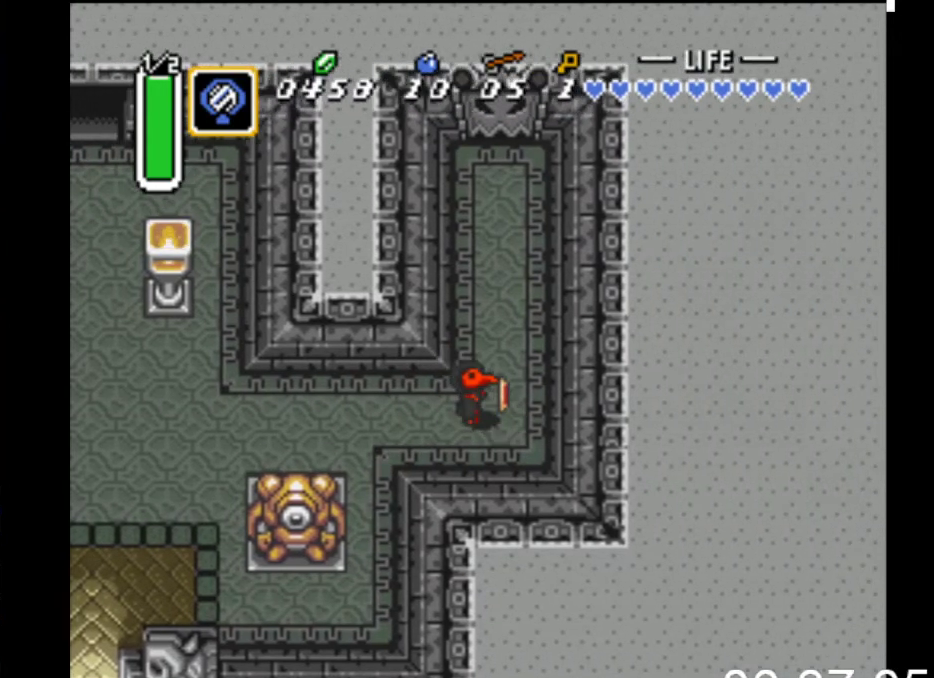
{"buttons": ["DPAD_UP"], "events": []}
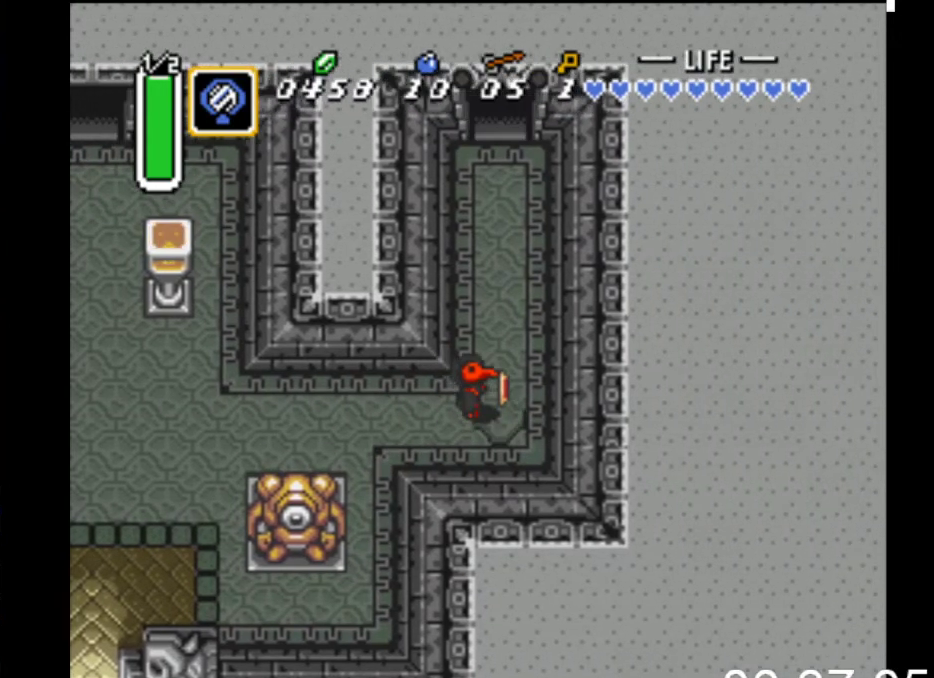
{"buttons": ["DPAD_UP"], "events": []}
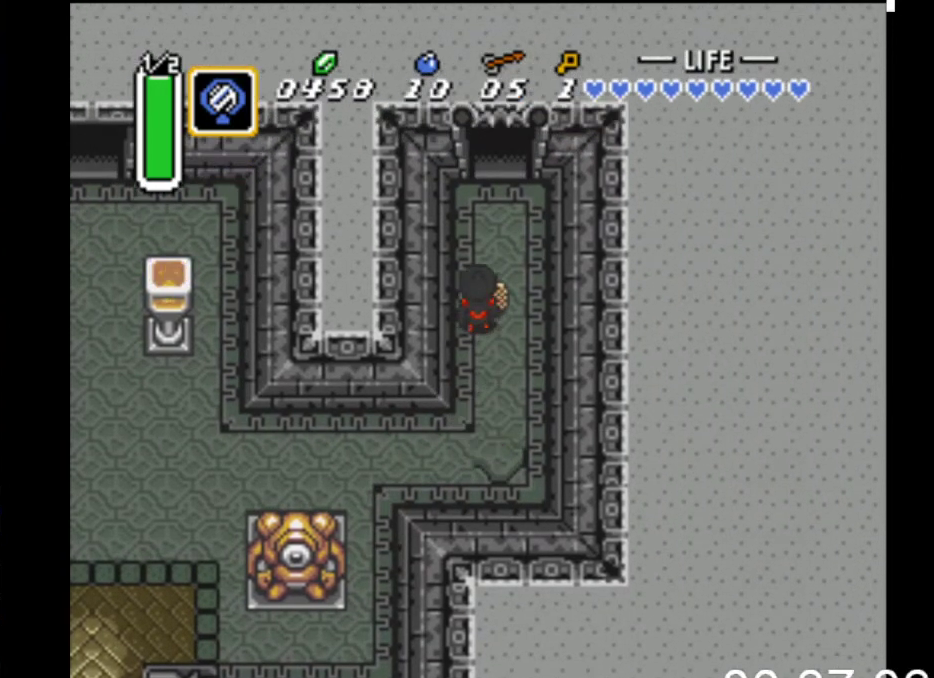
{"buttons": ["DPAD_UP"], "events": [[100, "DPAD_RIGHT", "down"], [200, "DPAD_RIGHT", "up"]]}
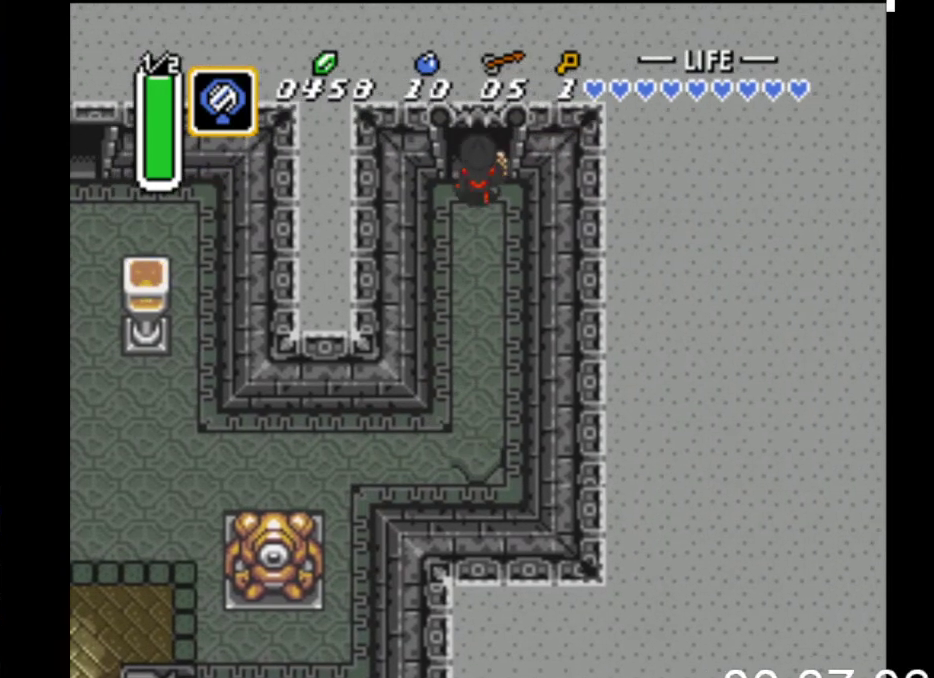
{"buttons": ["DPAD_UP"], "events": []}
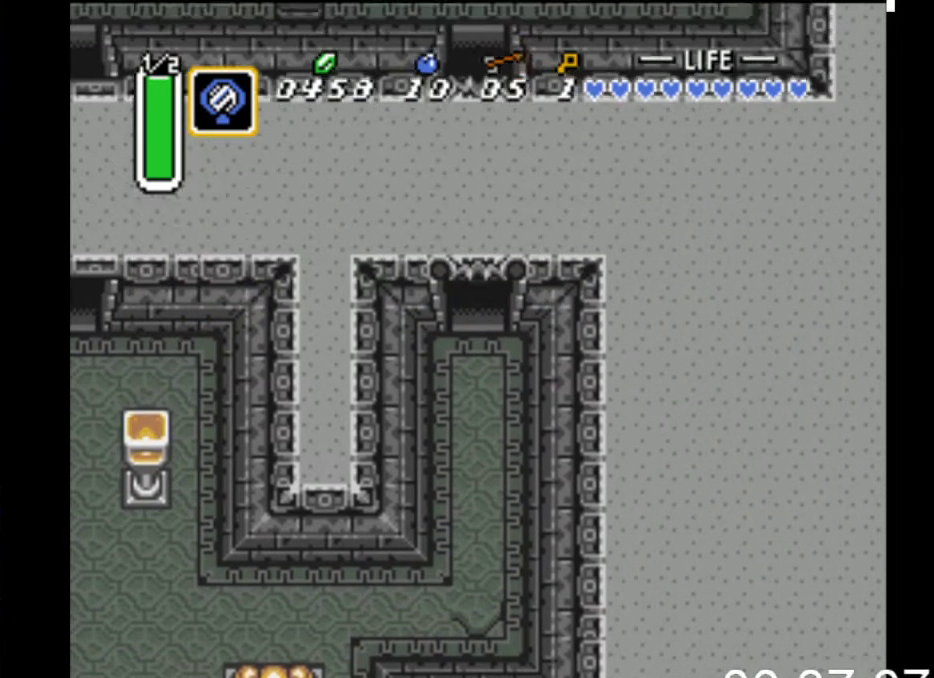
{"buttons": ["DPAD_UP"], "events": []}
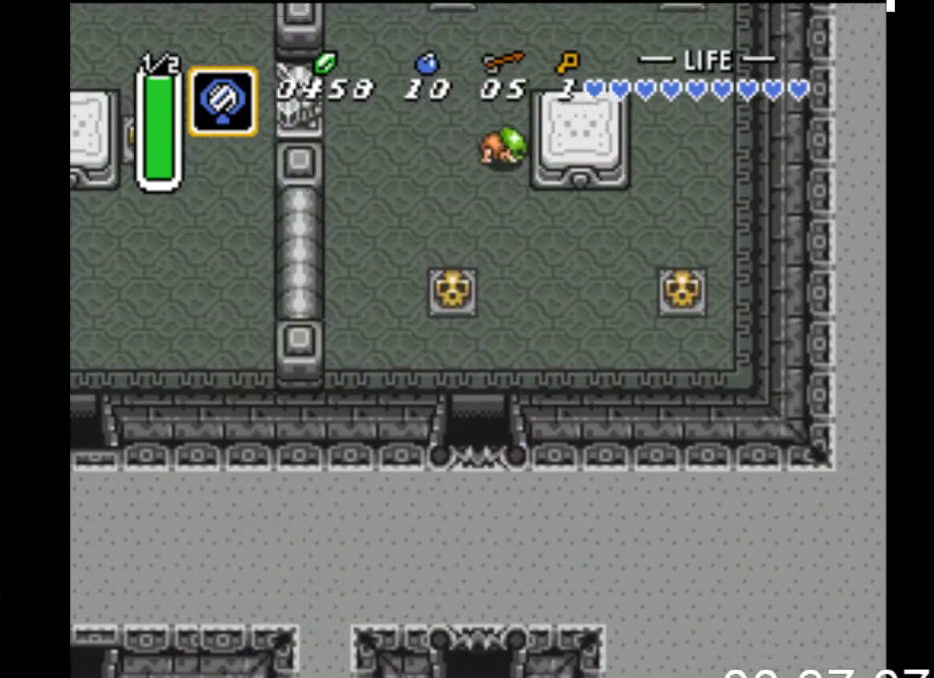
{"buttons": ["DPAD_UP"], "events": []}
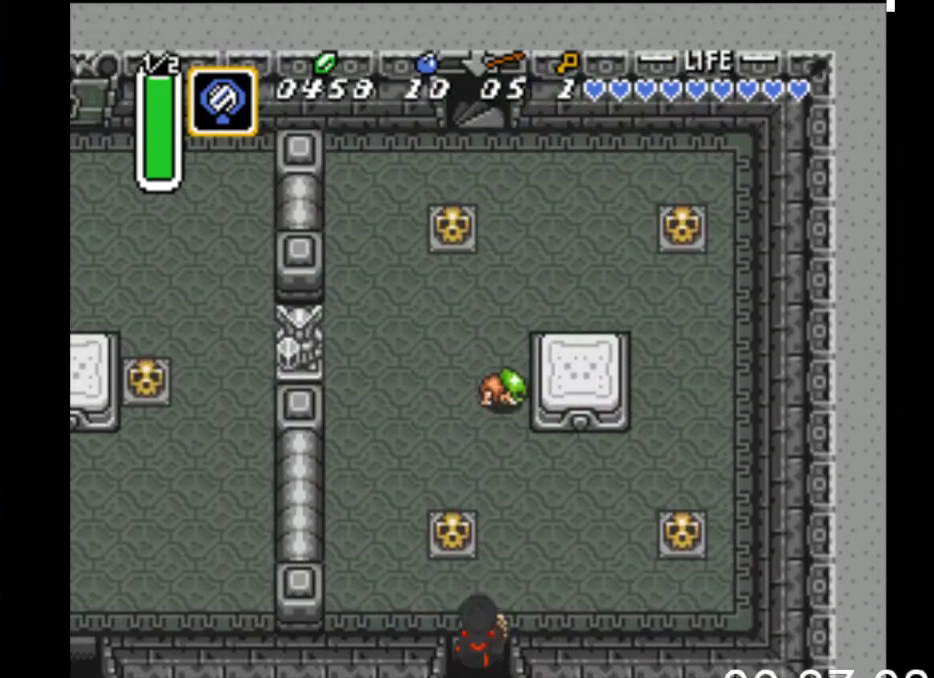
{"buttons": ["B", "DPAD_UP"], "events": [[167, "DPAD_LEFT", "down"], [400, "DPAD_LEFT", "up"], [467, "B", "down"]]}
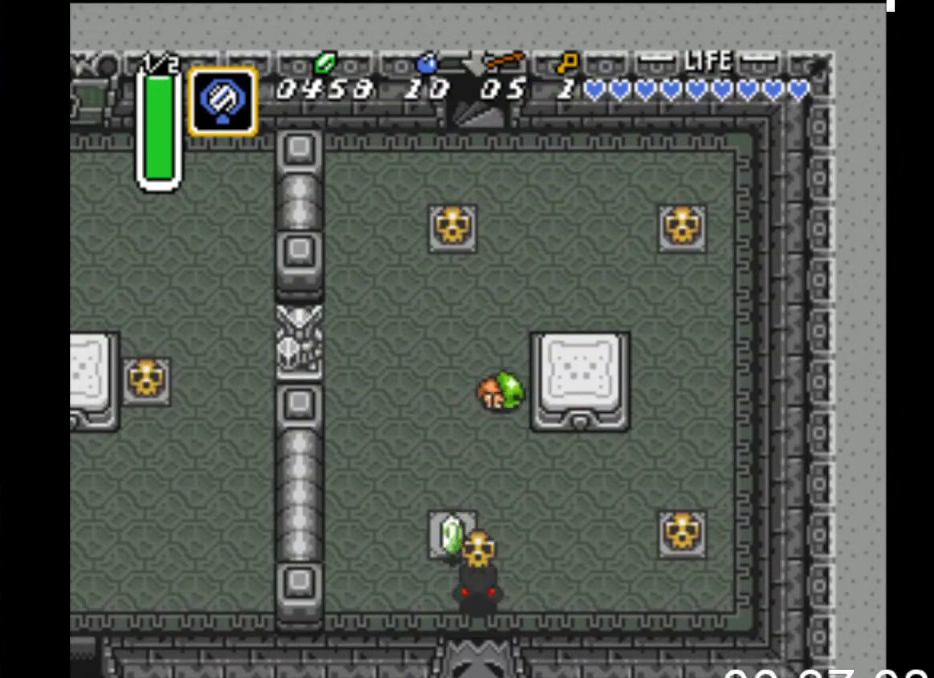
{"buttons": ["B", "DPAD_UP"], "events": [[200, "B", "up"], [400, "B", "down"]]}
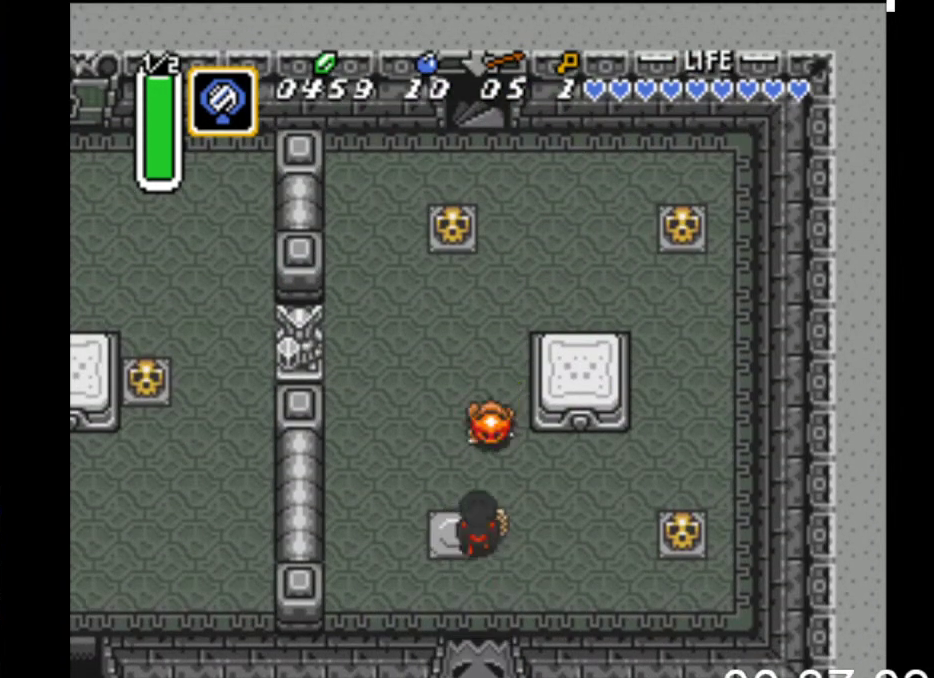
{"buttons": ["DPAD_UP", "DPAD_LEFT"], "events": [[100, "B", "up"], [167, "DPAD_LEFT", "down"]]}
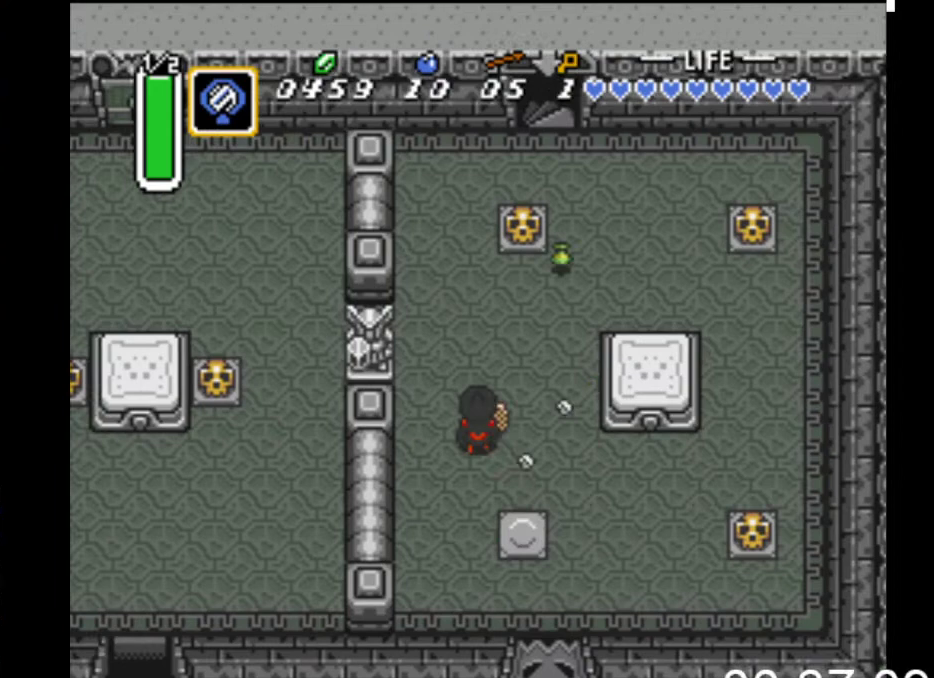
{"buttons": ["DPAD_UP", "DPAD_RIGHT"], "events": [[100, "DPAD_LEFT", "up"], [433, "DPAD_RIGHT", "down"]]}
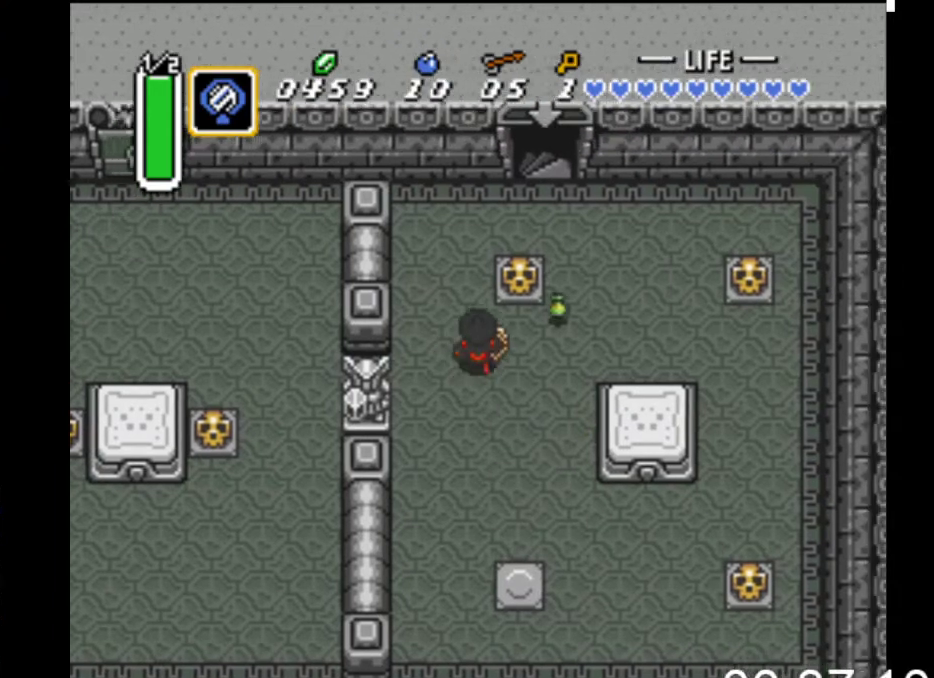
{"buttons": ["DPAD_LEFT"], "events": [[167, "DPAD_UP", "up"], [267, "DPAD_RIGHT", "up"], [300, "DPAD_LEFT", "down"]]}
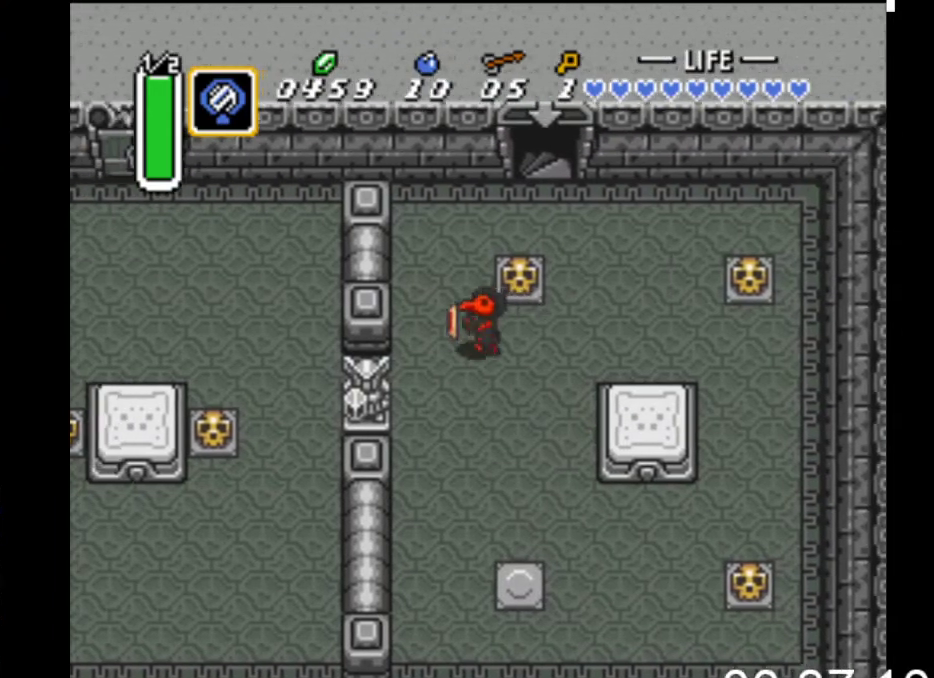
{"buttons": ["DPAD_UP", "DPAD_RIGHT"], "events": [[33, "DPAD_DOWN", "down"], [67, "DPAD_DOWN", "up"], [67, "DPAD_LEFT", "up"], [100, "DPAD_UP", "down"], [133, "DPAD_LEFT", "down"], [233, "DPAD_LEFT", "up"], [300, "DPAD_RIGHT", "down"]]}
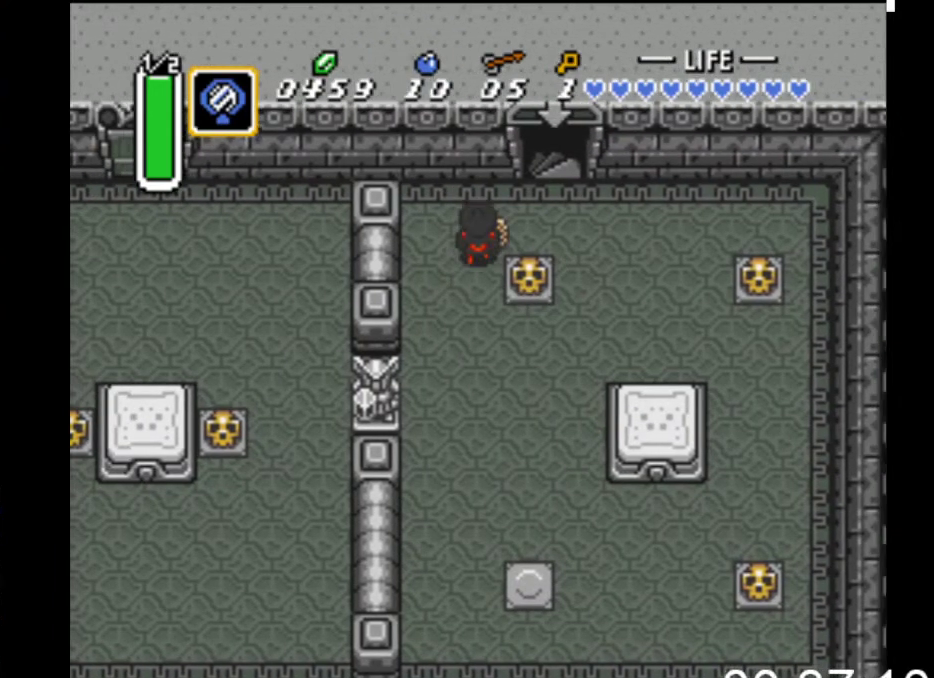
{"buttons": ["DPAD_UP"], "events": [[367, "DPAD_RIGHT", "up"]]}
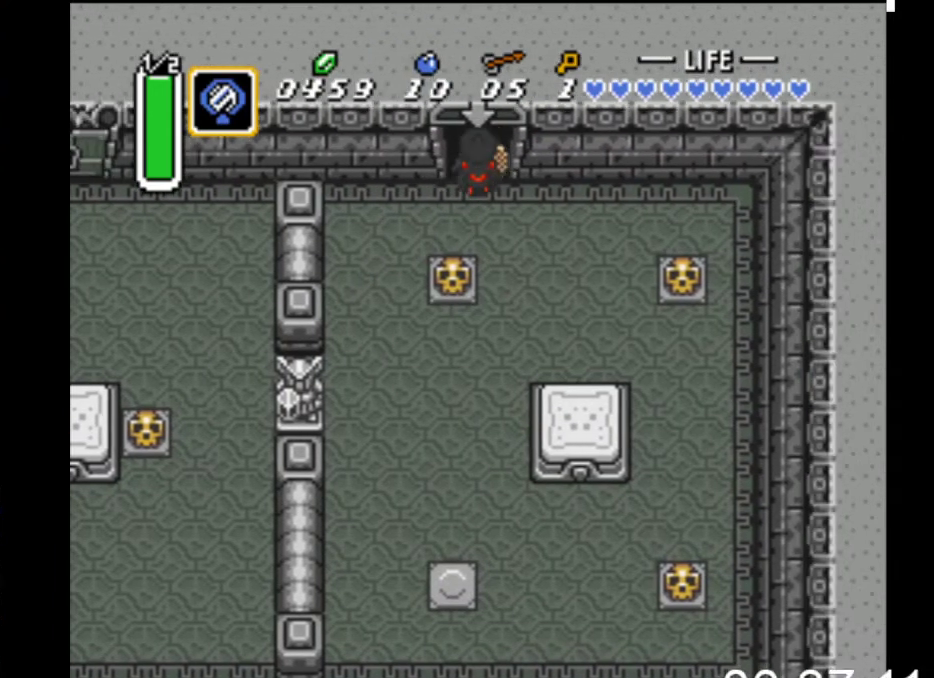
{"buttons": ["DPAD_UP"], "events": []}
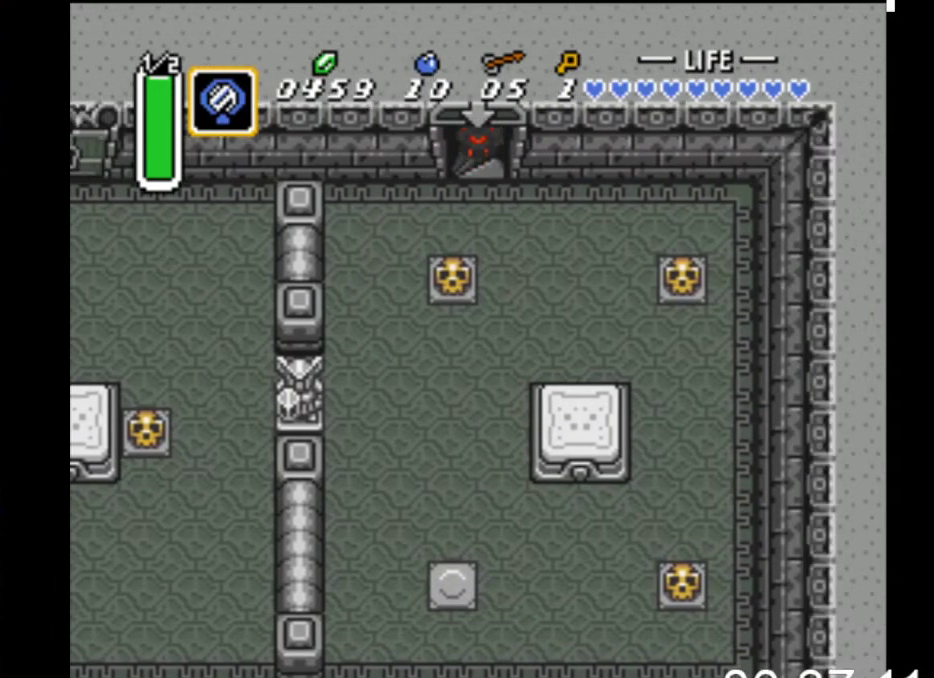
{"buttons": ["DPAD_UP"], "events": []}
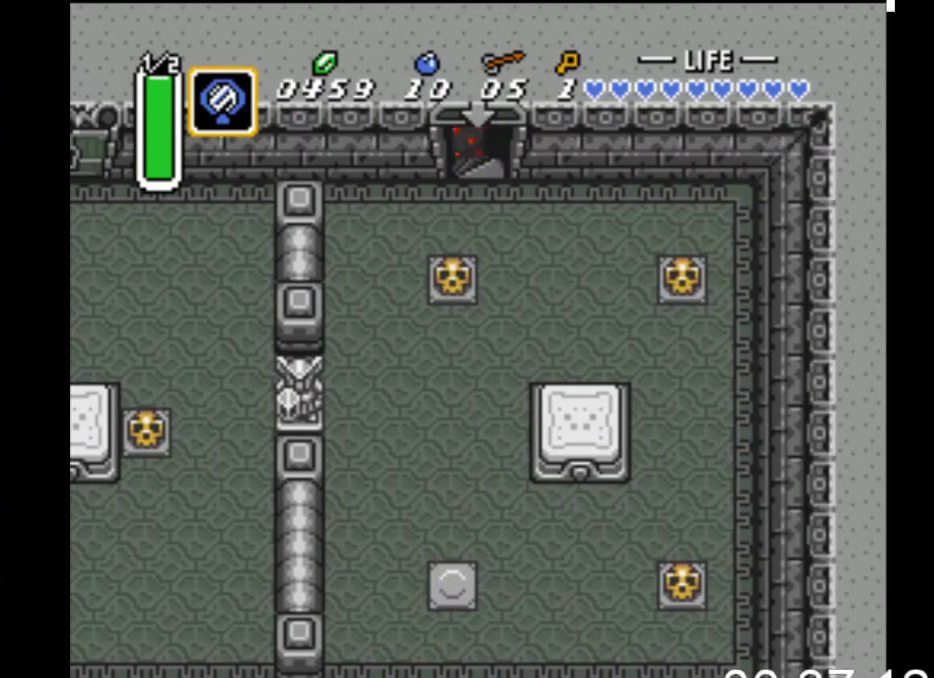
{"buttons": ["DPAD_UP"], "events": []}
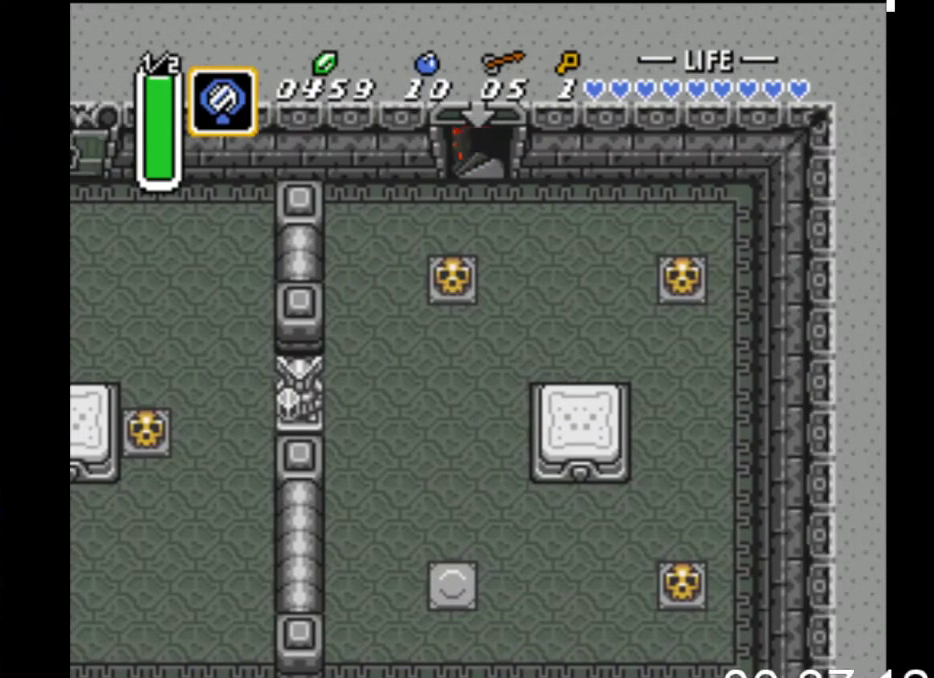
{"buttons": [], "events": [[67, "DPAD_UP", "up"]]}
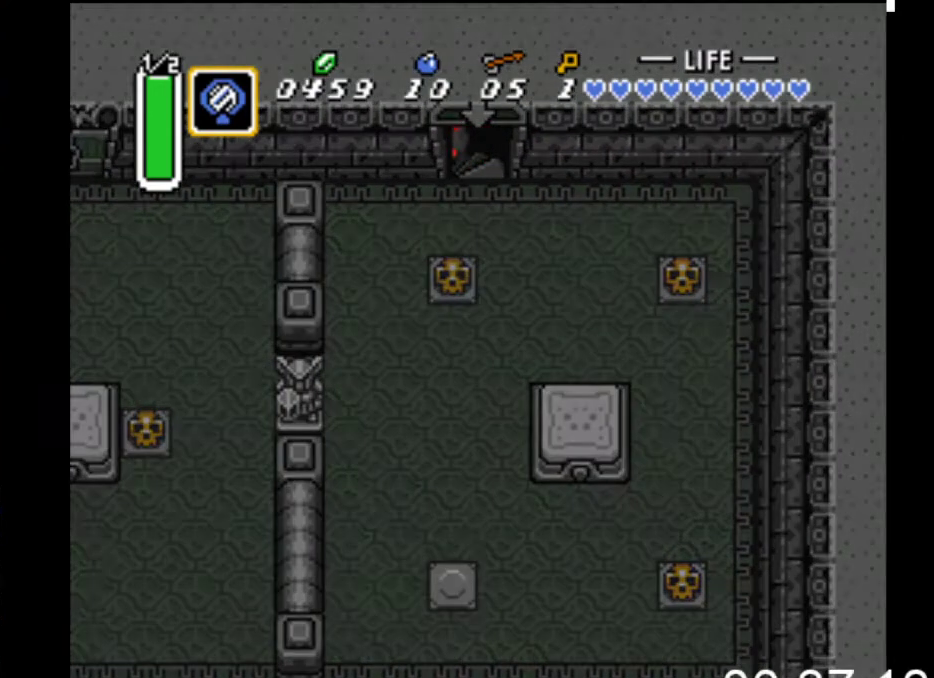
{"buttons": [], "events": []}
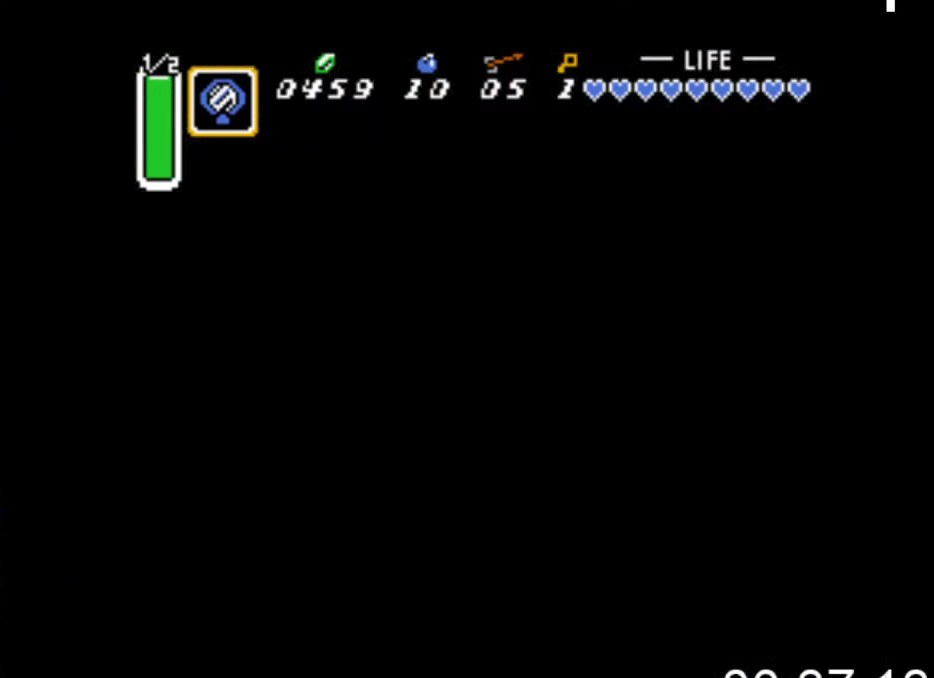
{"buttons": [], "events": []}
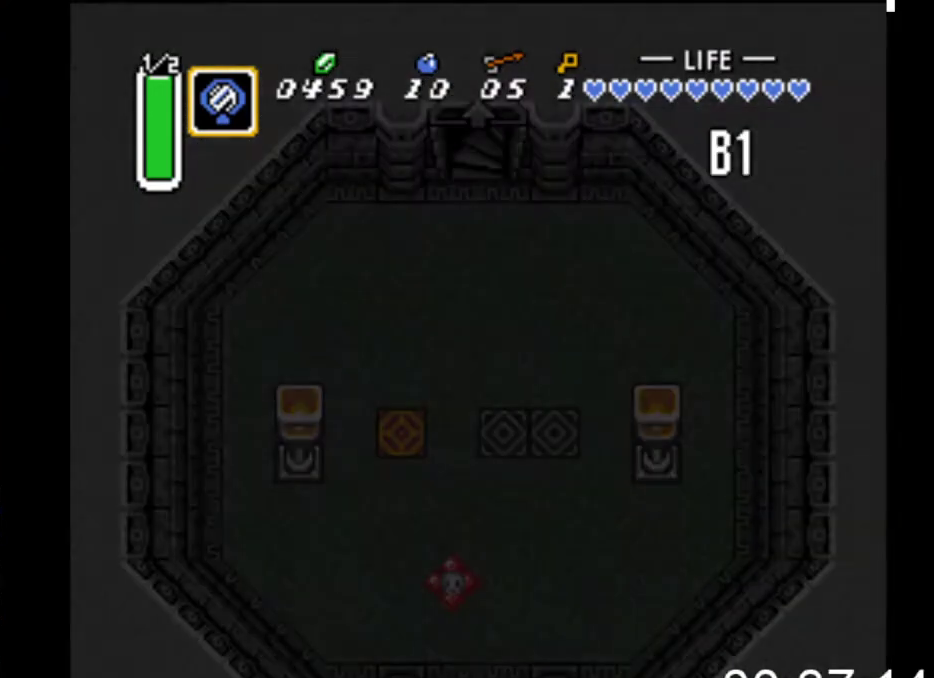
{"buttons": ["DPAD_DOWN"], "events": [[333, "DPAD_DOWN", "down"]]}
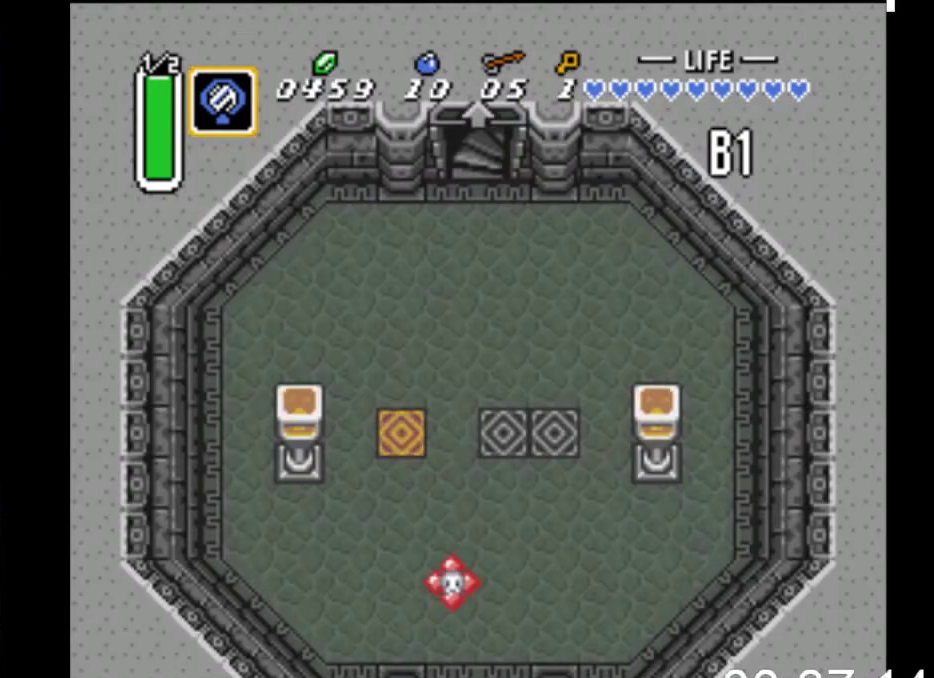
{"buttons": ["DPAD_DOWN"], "events": []}
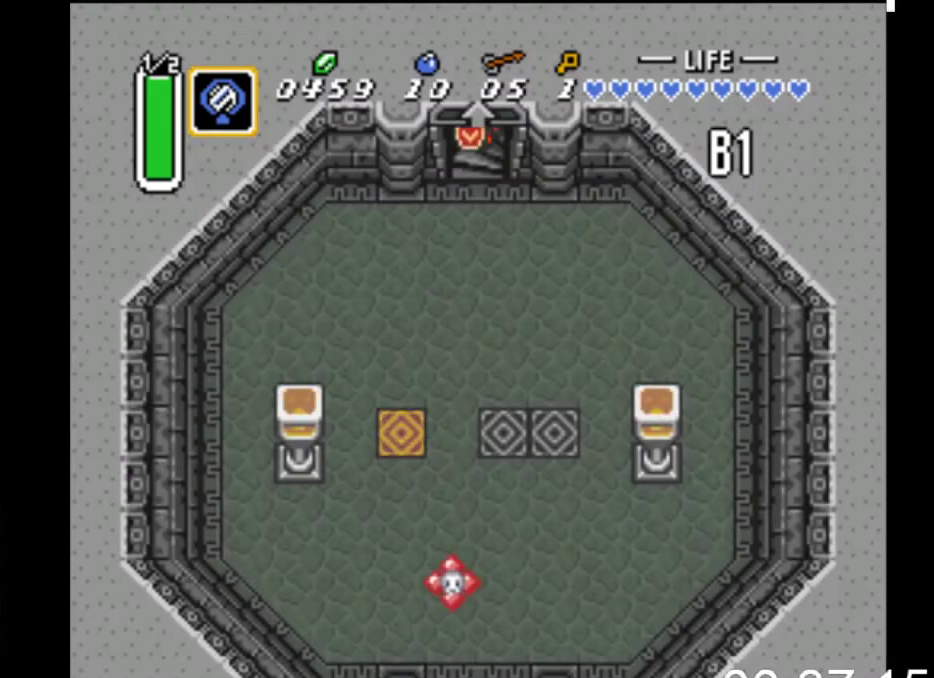
{"buttons": ["DPAD_DOWN"], "events": []}